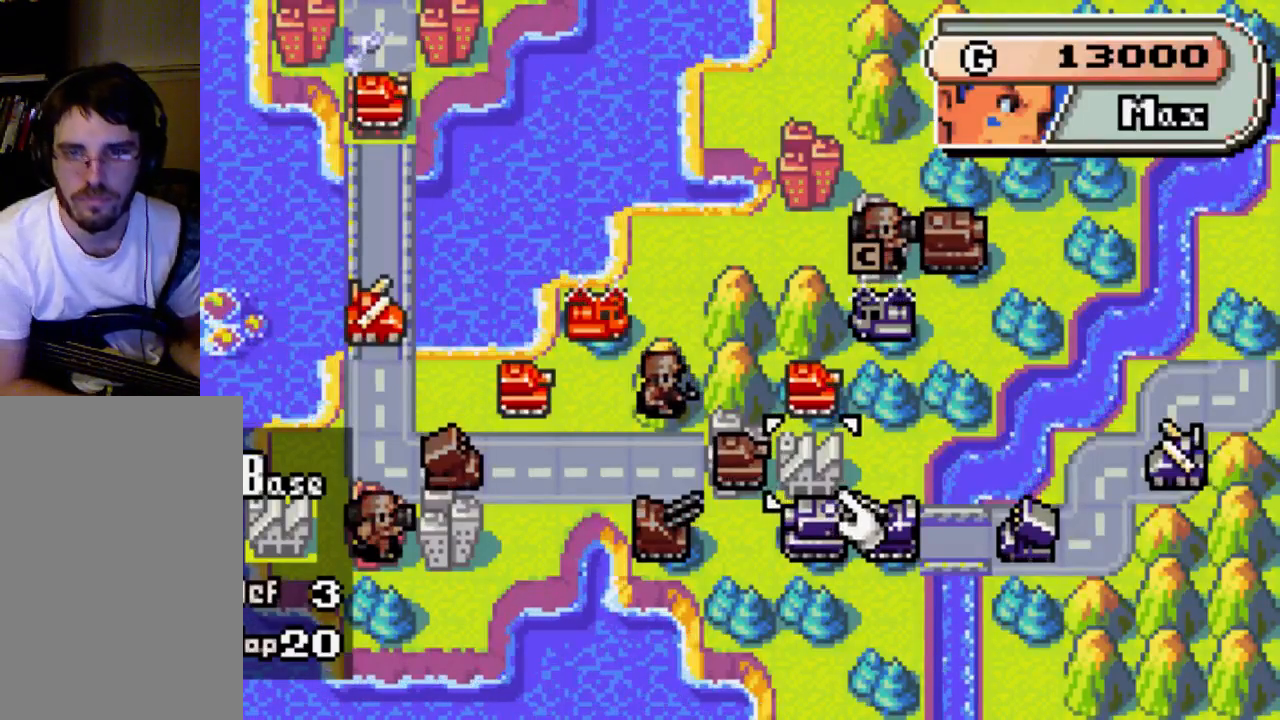
Gameplay with a controller (Xbox layout); each line is a JSON object with the inputs held at the frame after it. "events" lists button and stick changes between this image and that frame as [ms after this image, input, new state], when the widget could be followed in between. Not read: L3 R3.
{"buttons": [], "left_stick": "center", "right_stick": "center", "events": [[167, "DPAD_LEFT", "down"], [233, "DPAD_LEFT", "up"], [333, "DPAD_LEFT", "down"], [467, "DPAD_LEFT", "up"]]}
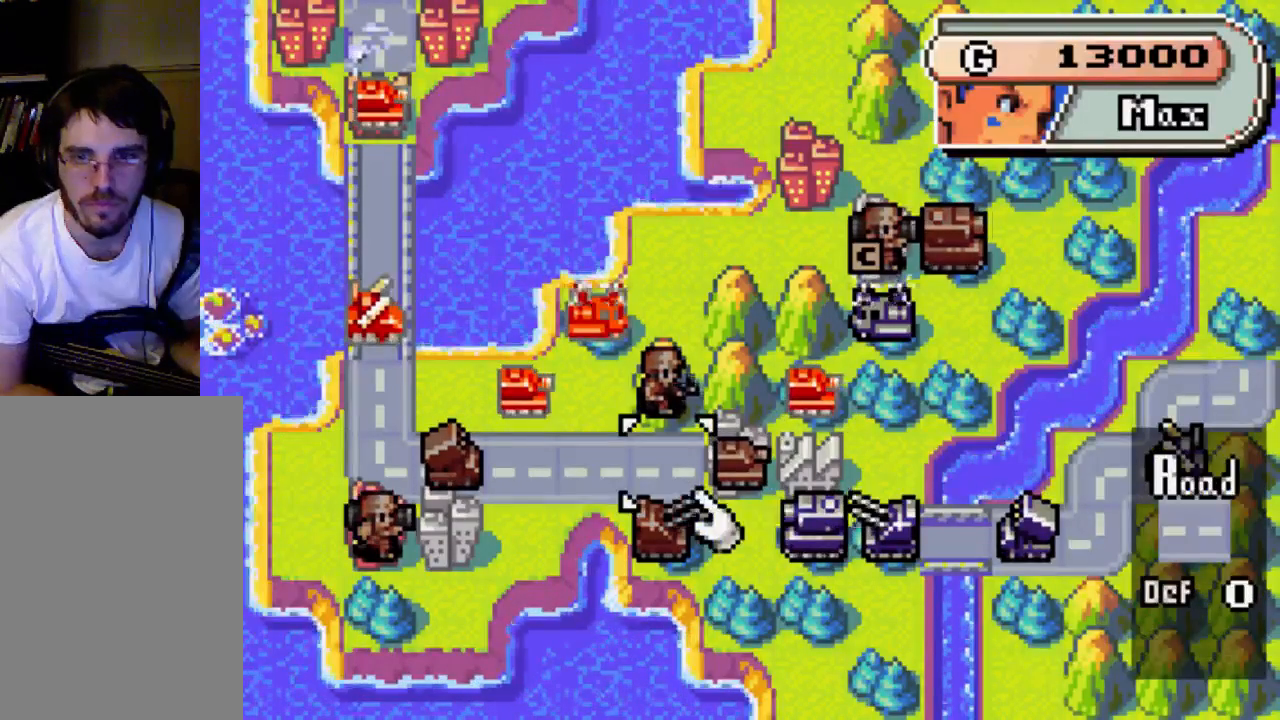
{"buttons": [], "left_stick": "center", "right_stick": "center", "events": [[267, "DPAD_RIGHT", "down"], [433, "DPAD_RIGHT", "up"]]}
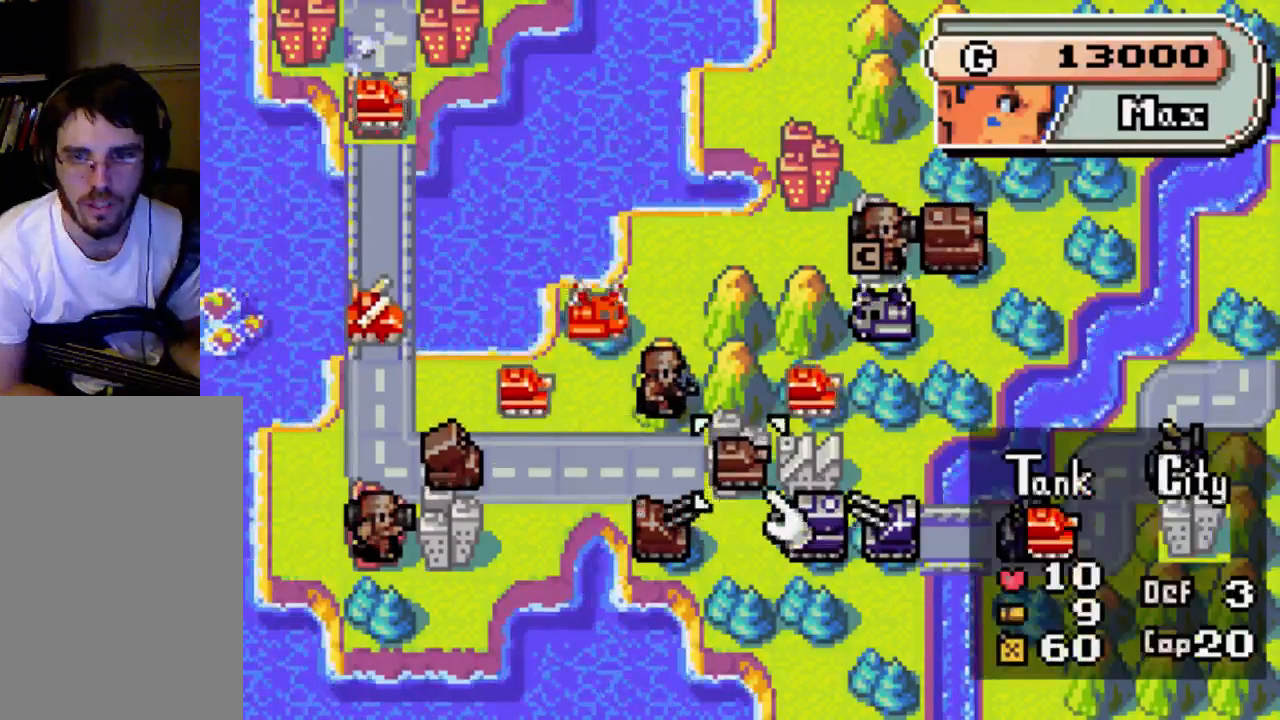
{"buttons": [], "left_stick": "center", "right_stick": "center", "events": [[200, "DPAD_LEFT", "down"], [333, "DPAD_LEFT", "up"]]}
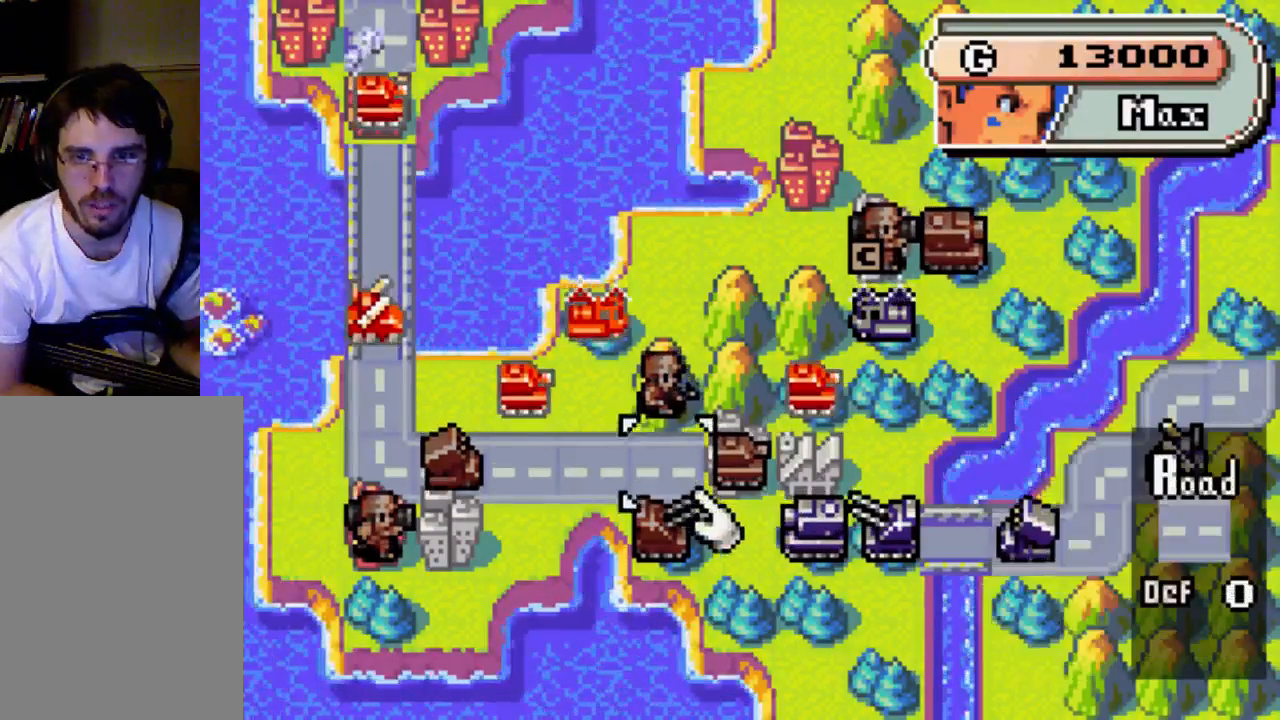
{"buttons": [], "left_stick": "center", "right_stick": "center", "events": [[33, "DPAD_RIGHT", "down"], [167, "DPAD_RIGHT", "up"], [400, "DPAD_UP", "down"], [500, "DPAD_UP", "up"]]}
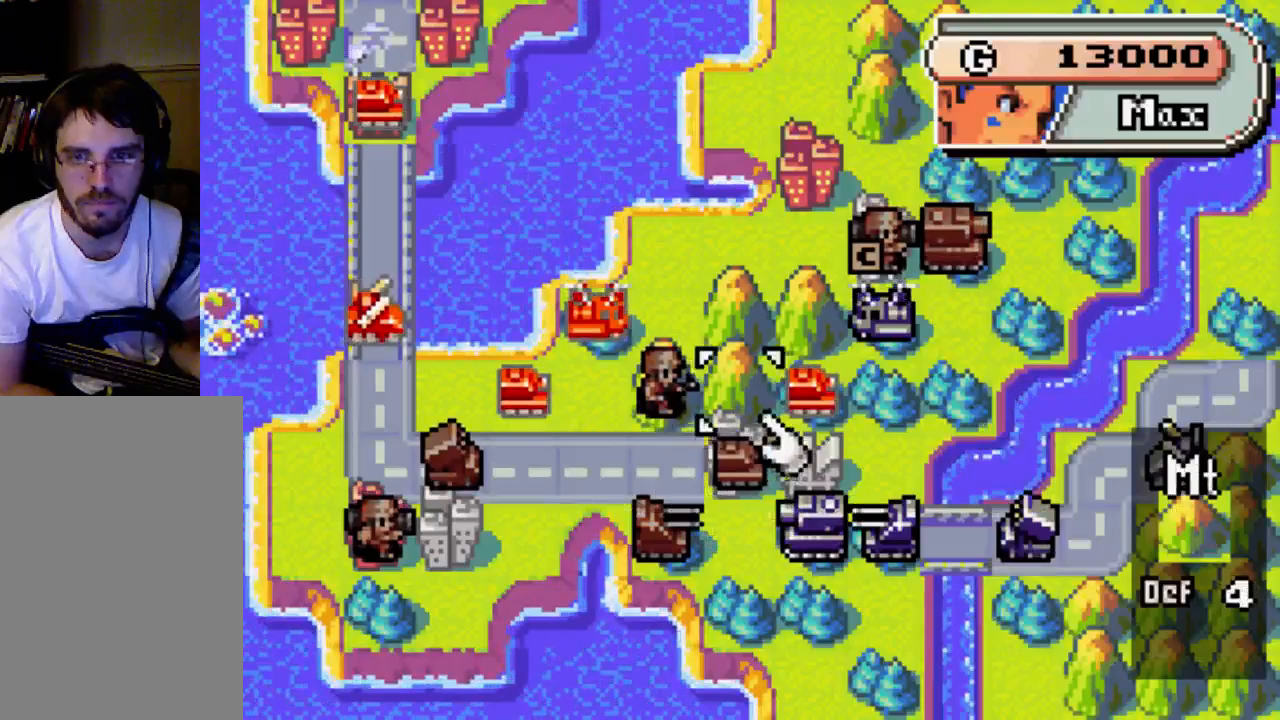
{"buttons": [], "left_stick": "center", "right_stick": "center", "events": [[233, "DPAD_RIGHT", "down"], [333, "DPAD_RIGHT", "up"]]}
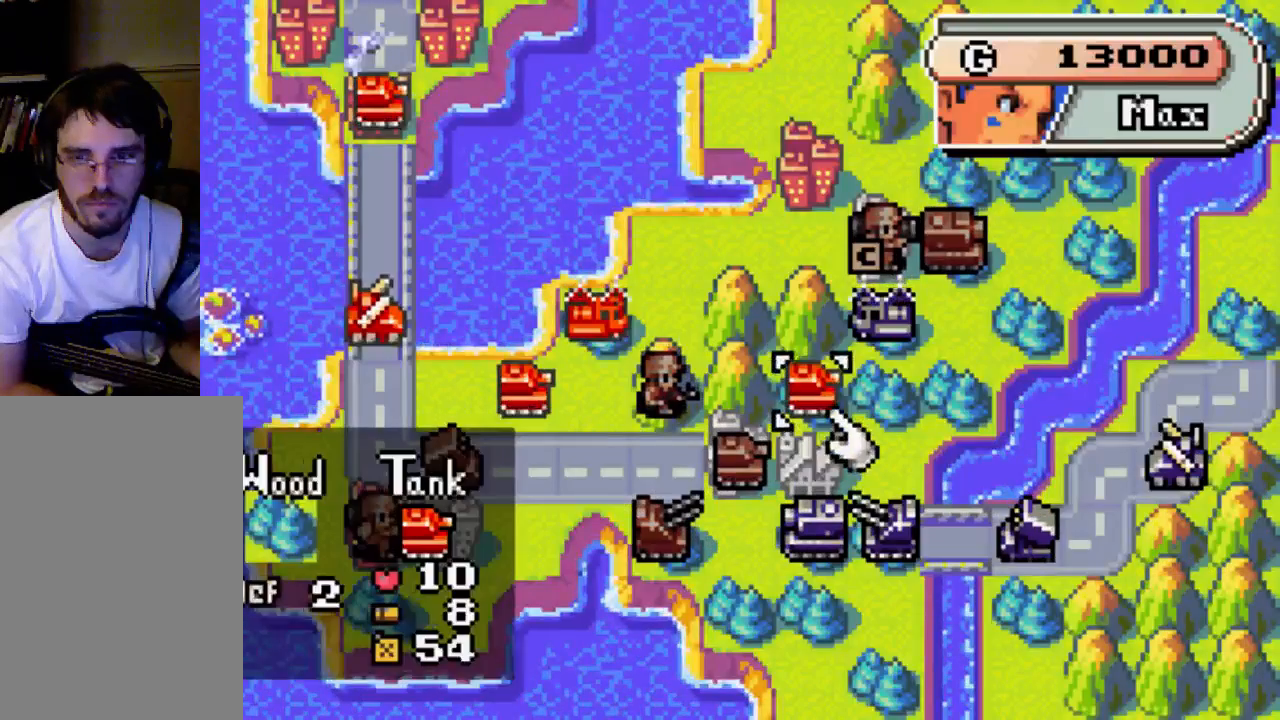
{"buttons": [], "left_stick": "center", "right_stick": "center", "events": []}
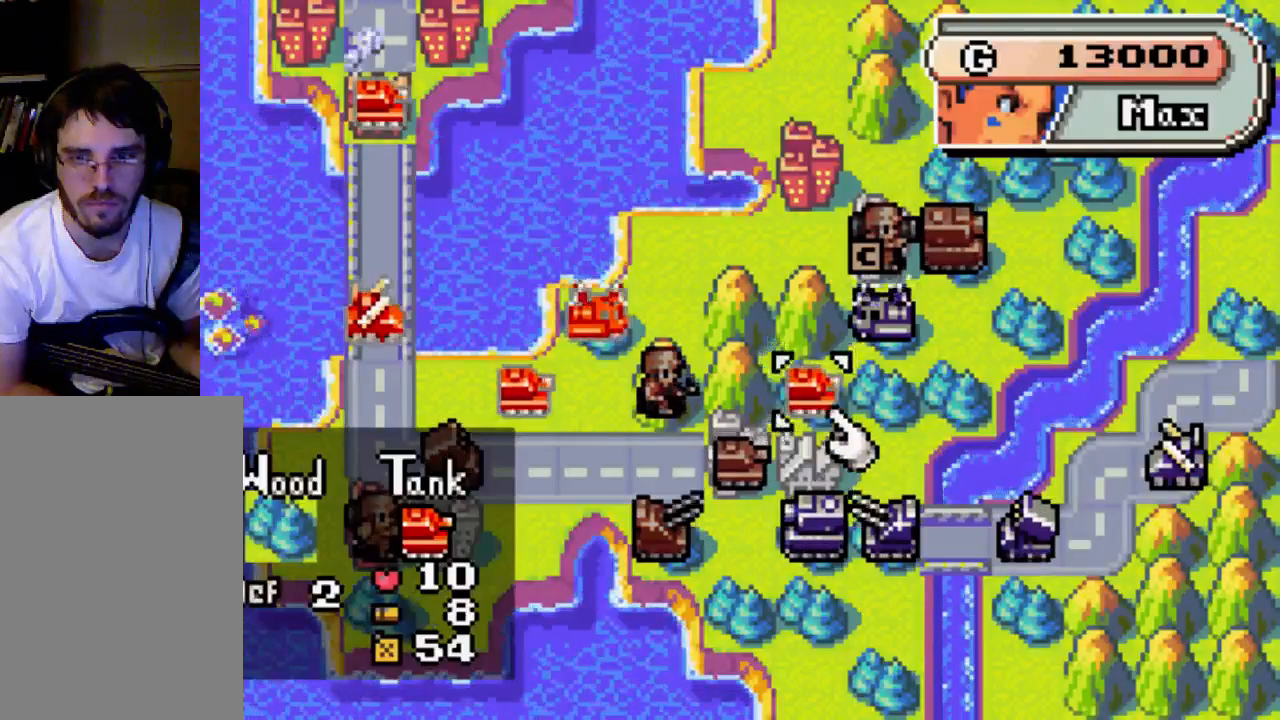
{"buttons": ["DPAD_DOWN"], "left_stick": "center", "right_stick": "center", "events": [[400, "DPAD_DOWN", "down"]]}
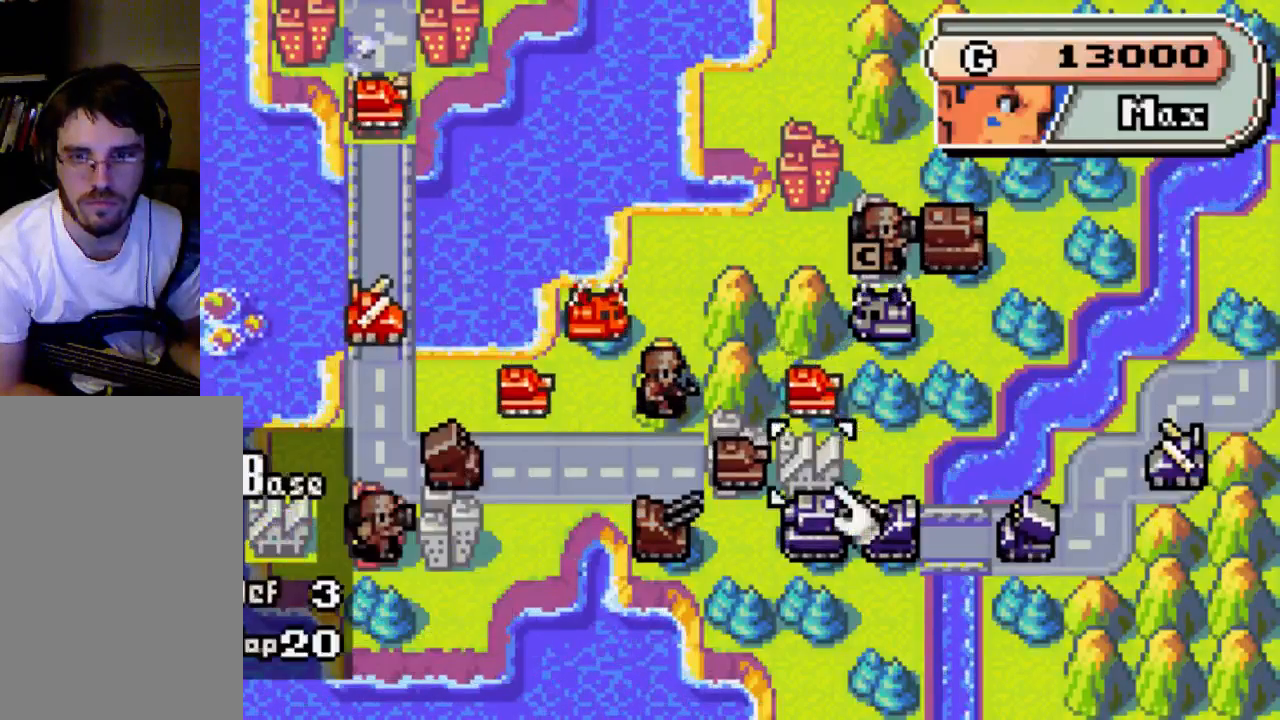
{"buttons": [], "left_stick": "center", "right_stick": "center", "events": [[33, "DPAD_DOWN", "up"], [167, "DPAD_RIGHT", "down"], [233, "DPAD_RIGHT", "up"], [400, "DPAD_DOWN", "down"], [467, "DPAD_DOWN", "up"]]}
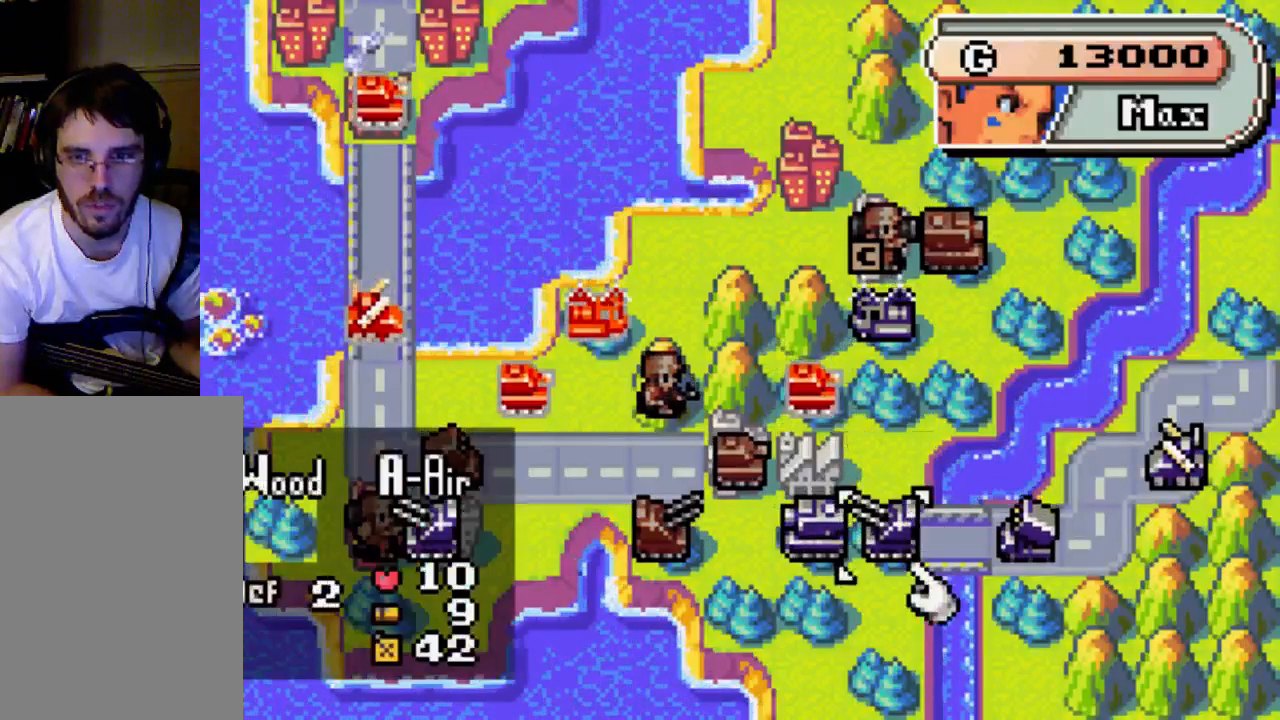
{"buttons": ["A"], "left_stick": "center", "right_stick": "center", "events": [[100, "A", "down"]]}
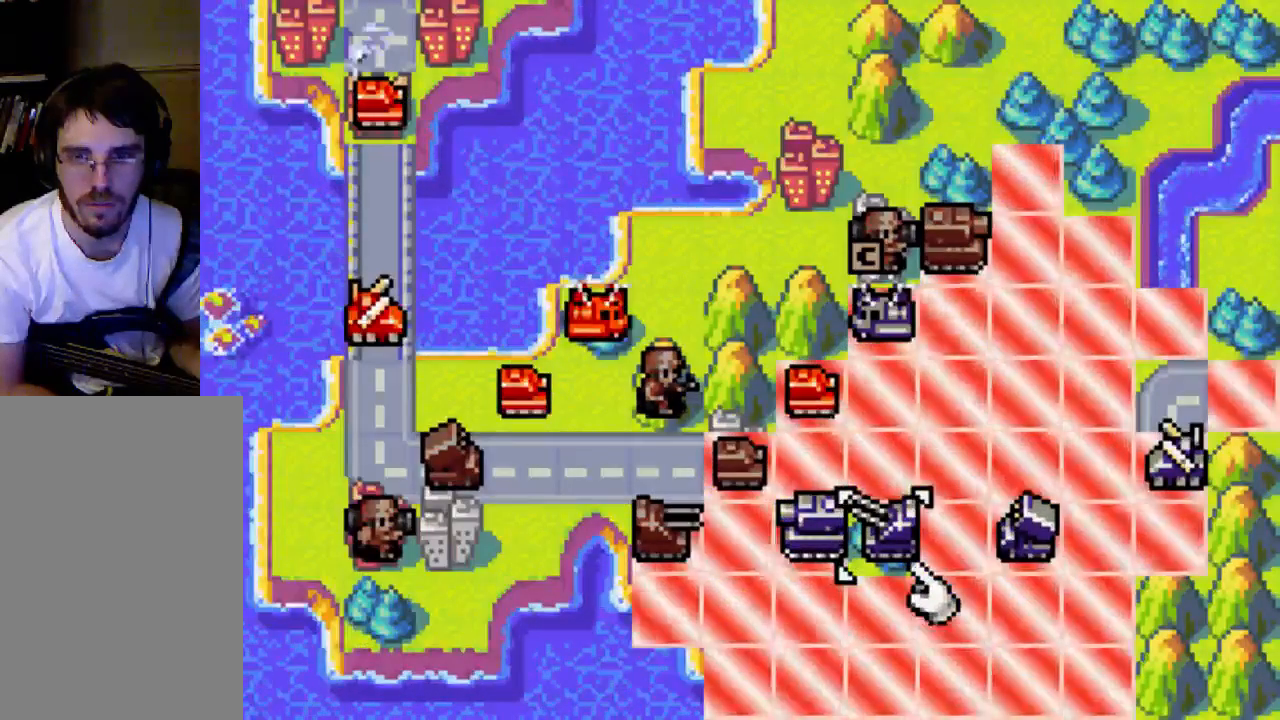
{"buttons": ["A", "DPAD_UP"], "left_stick": "center", "right_stick": "center", "events": [[400, "DPAD_UP", "down"]]}
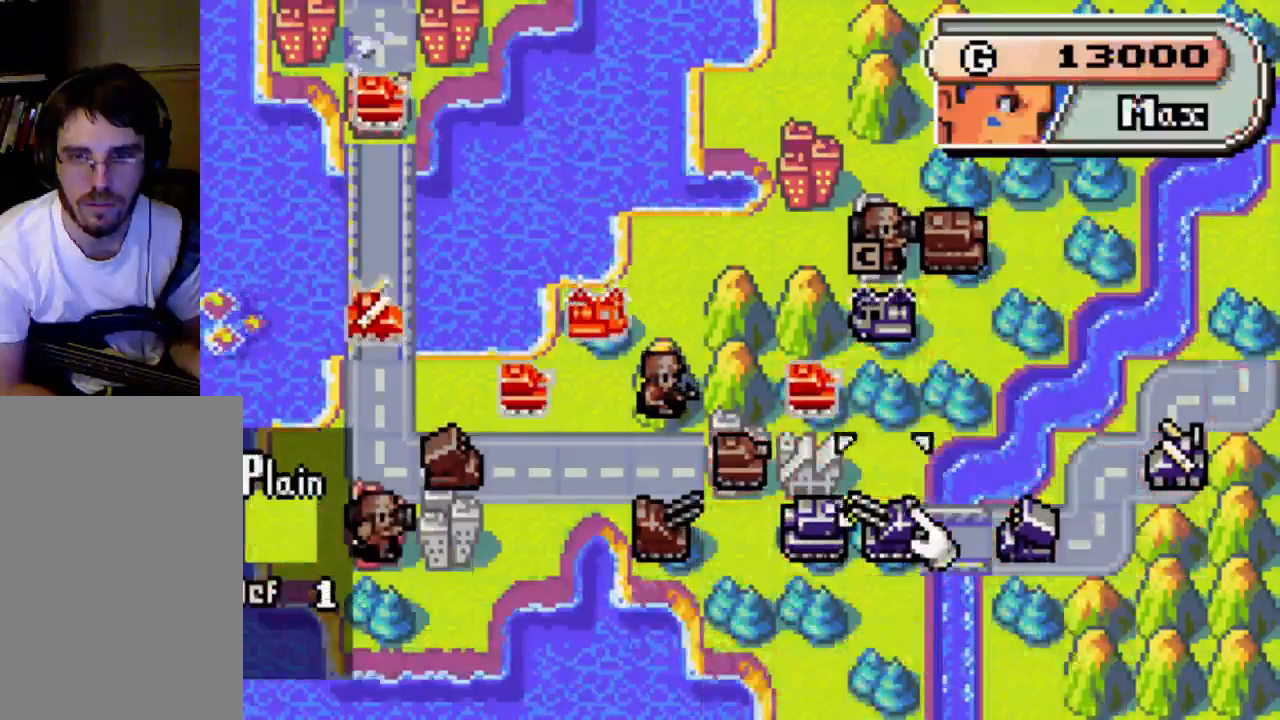
{"buttons": [], "left_stick": "center", "right_stick": "center"}
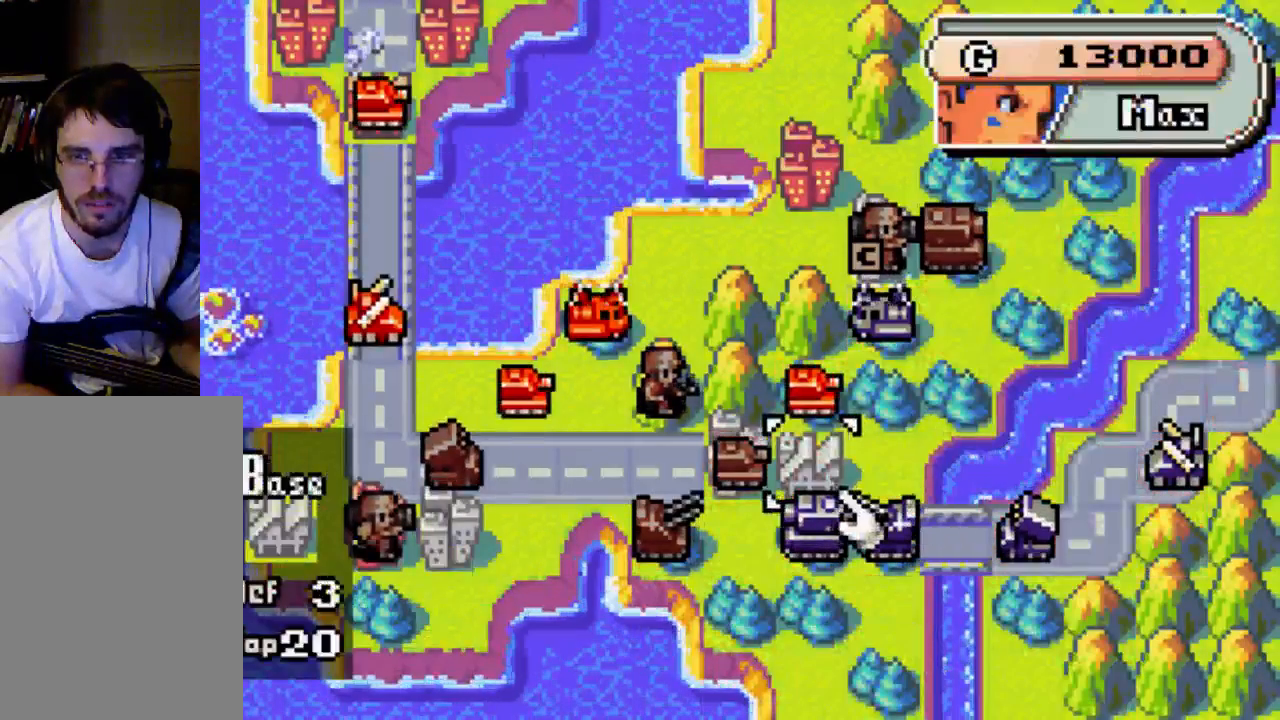
{"buttons": [], "left_stick": "center", "right_stick": "center", "events": [[33, "DPAD_UP", "down"], [100, "DPAD_UP", "up"], [233, "DPAD_RIGHT", "down"], [500, "DPAD_RIGHT", "up"]]}
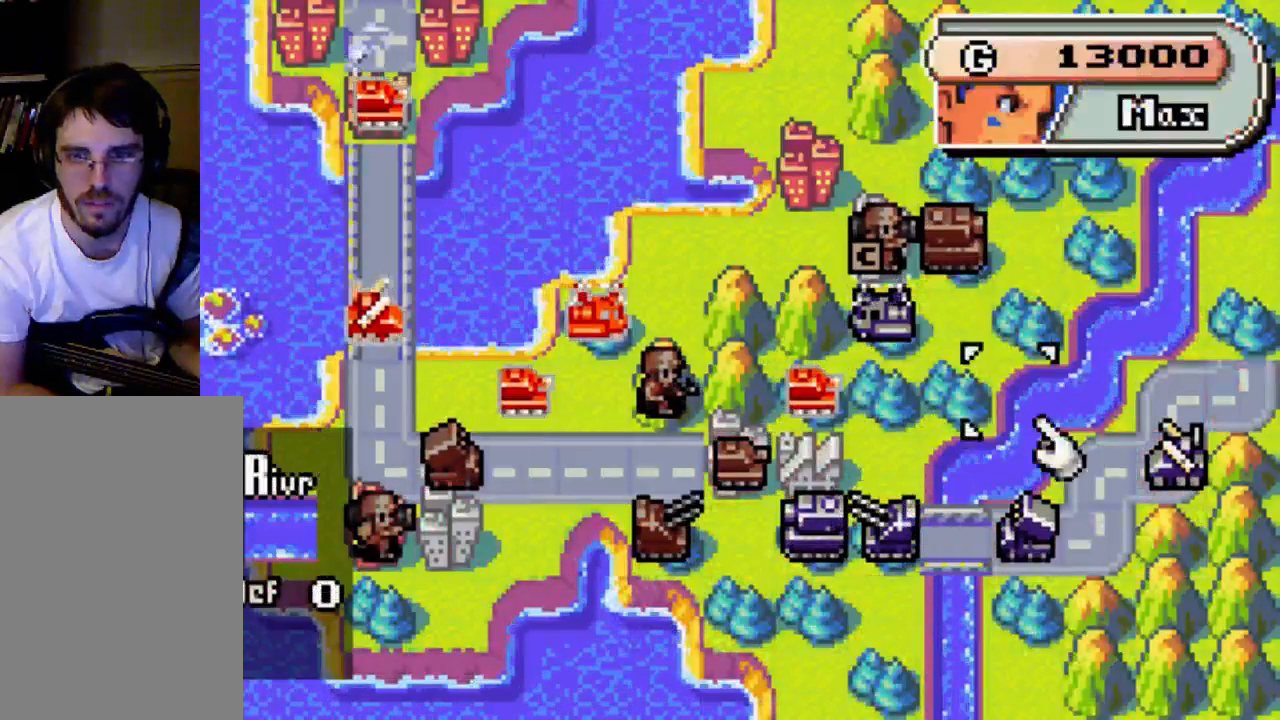
{"buttons": [], "left_stick": "center", "right_stick": "center", "events": [[433, "DPAD_DOWN", "down"], [500, "DPAD_DOWN", "up"]]}
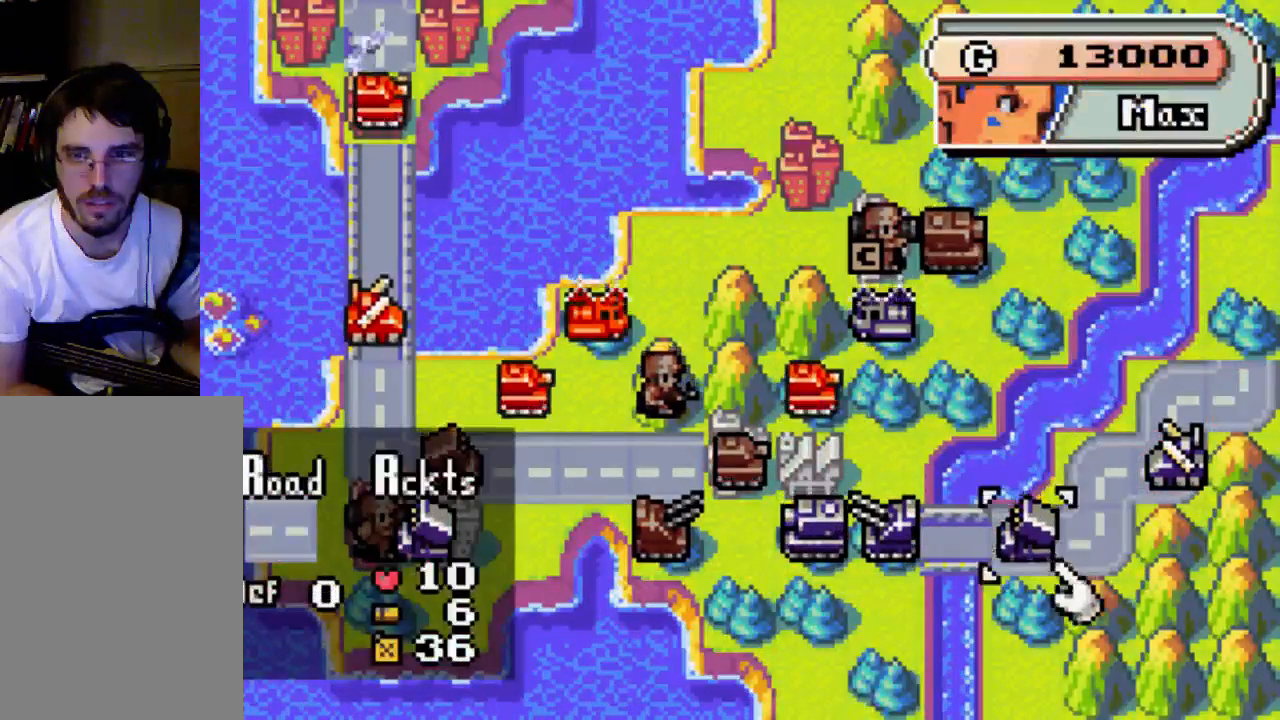
{"buttons": ["A"], "left_stick": "center", "right_stick": "center", "events": [[100, "A", "down"]]}
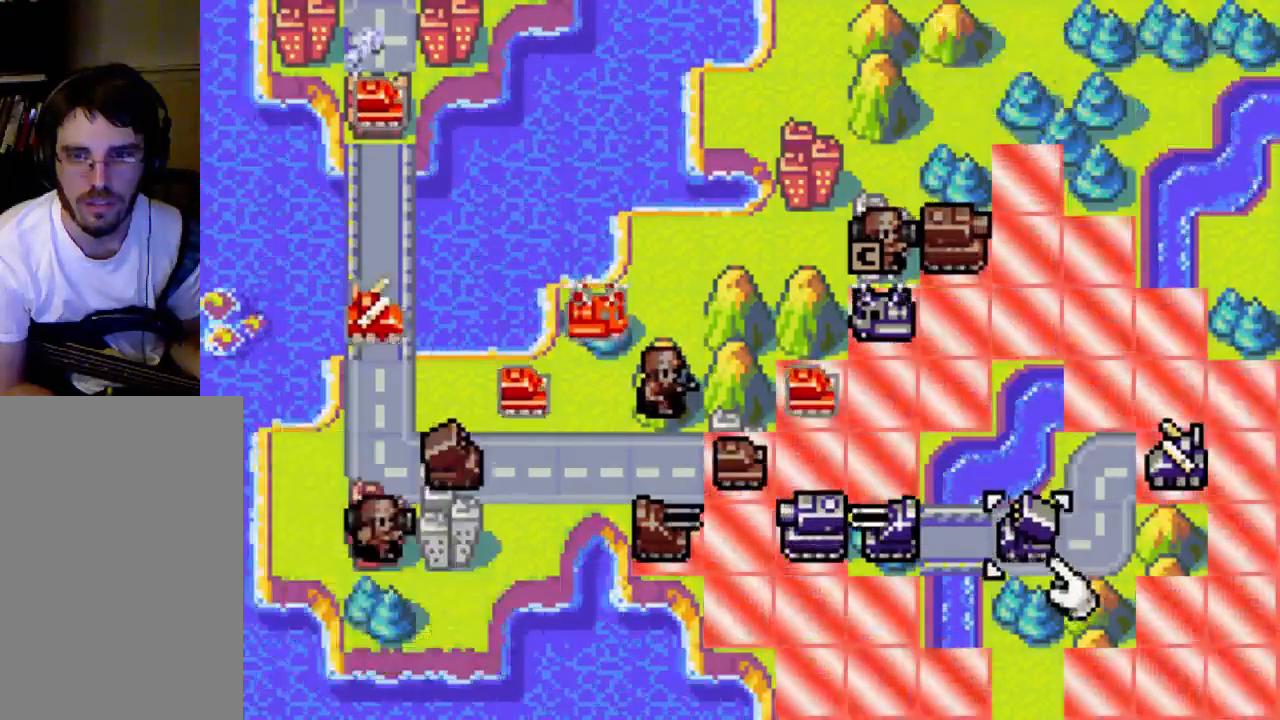
{"buttons": ["DPAD_LEFT"], "left_stick": "center", "right_stick": "center", "events": [[333, "A", "up"], [333, "DPAD_LEFT", "down"]]}
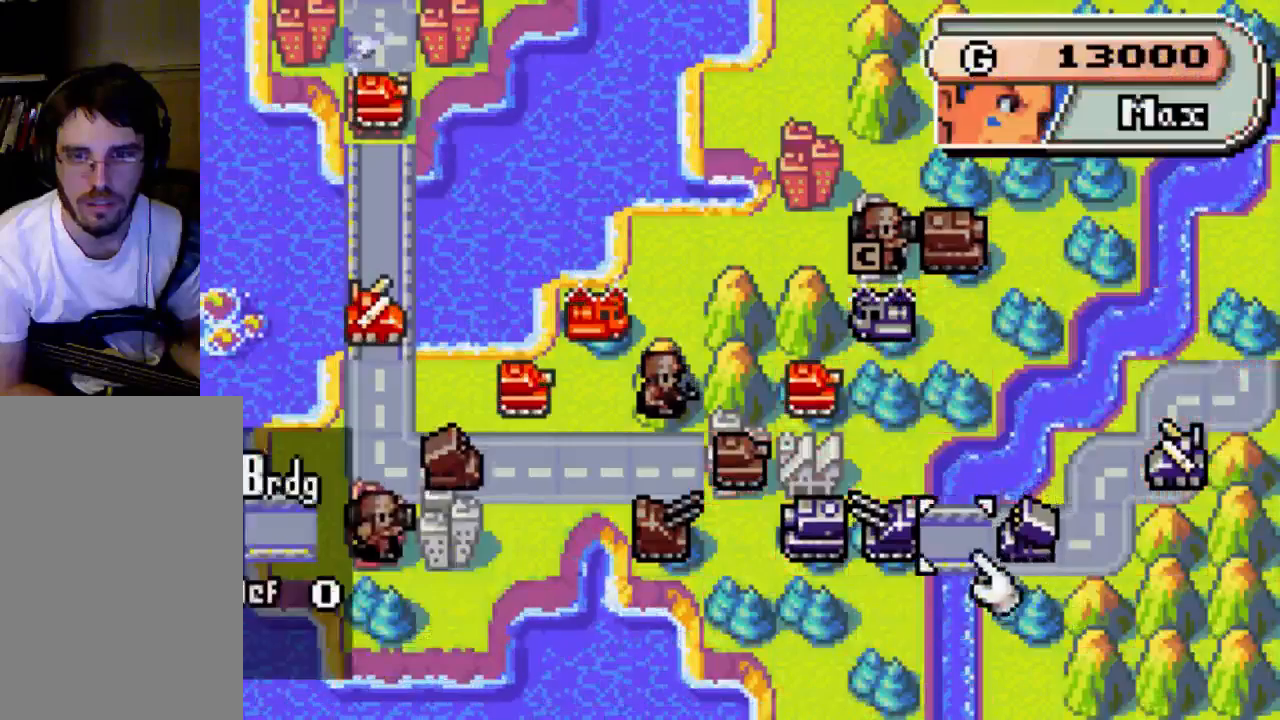
{"buttons": [], "left_stick": "center", "right_stick": "center", "events": [[167, "DPAD_LEFT", "up"], [200, "DPAD_UP", "down"], [500, "DPAD_UP", "up"]]}
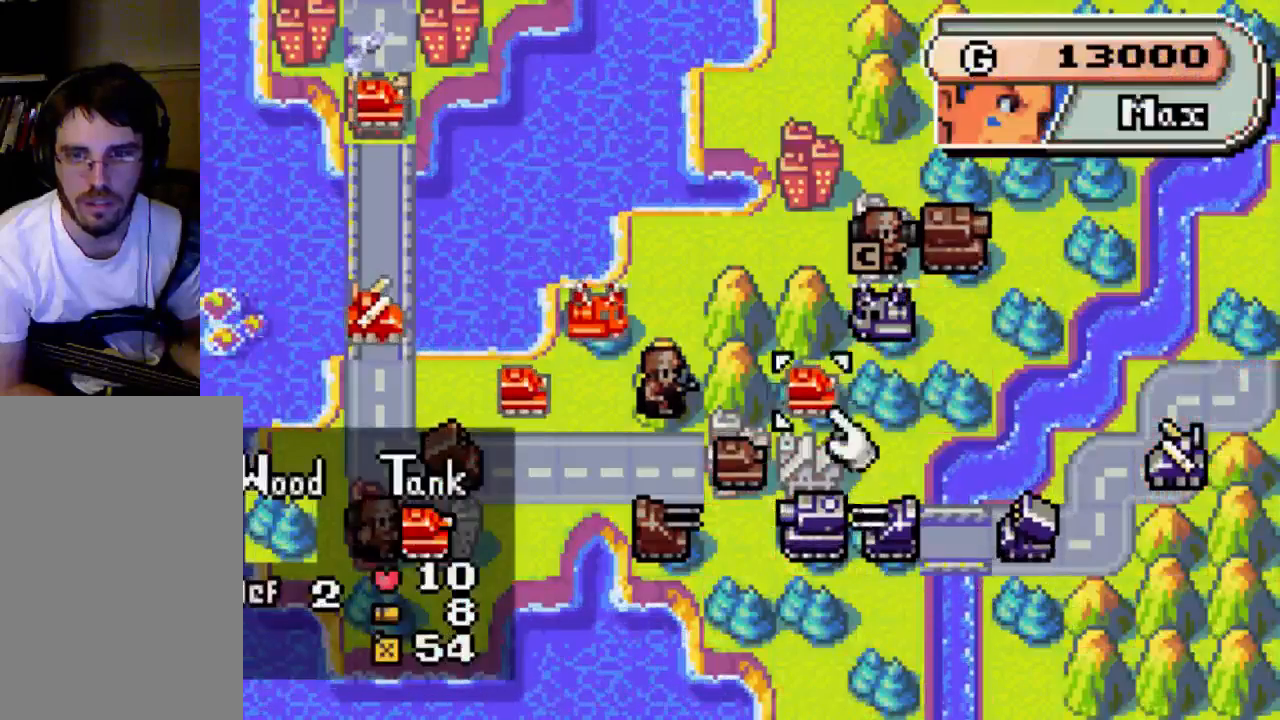
{"buttons": ["DPAD_DOWN"], "left_stick": "center", "right_stick": "center", "events": [[467, "DPAD_DOWN", "down"]]}
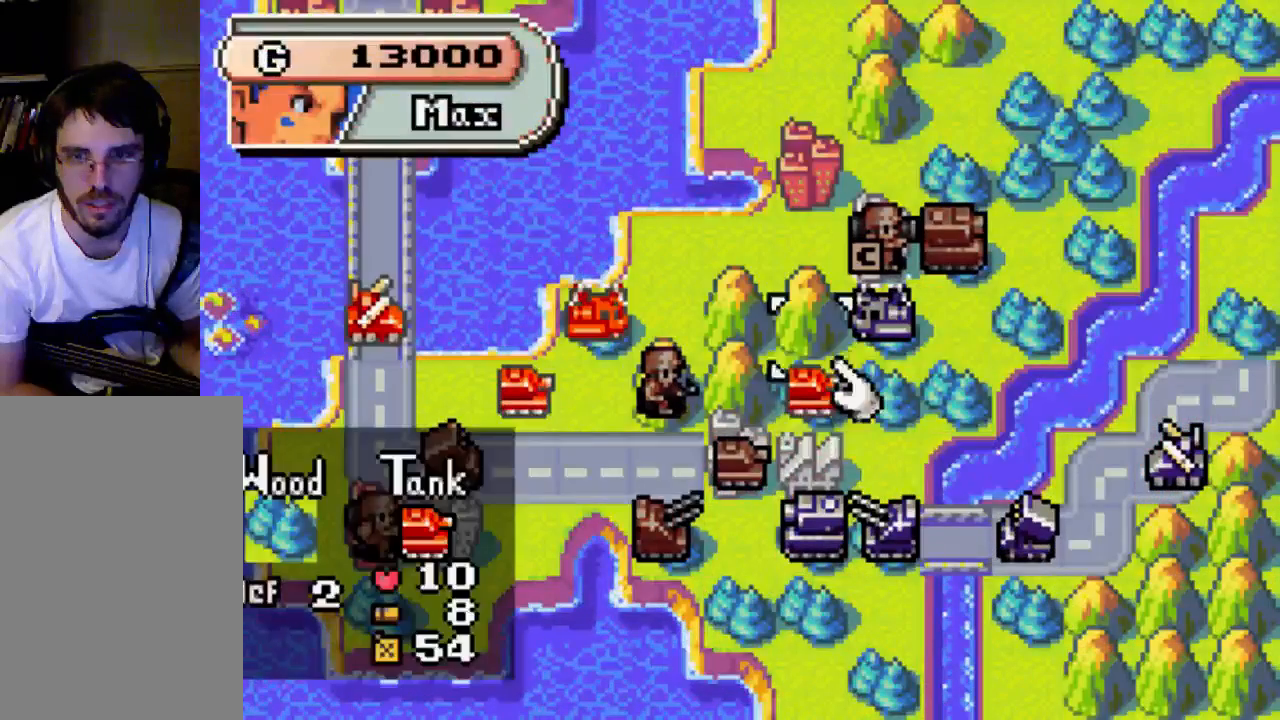
{"buttons": [], "left_stick": "center", "right_stick": "center", "events": [[100, "DPAD_DOWN", "up"], [233, "B", "down"], [333, "B", "up"]]}
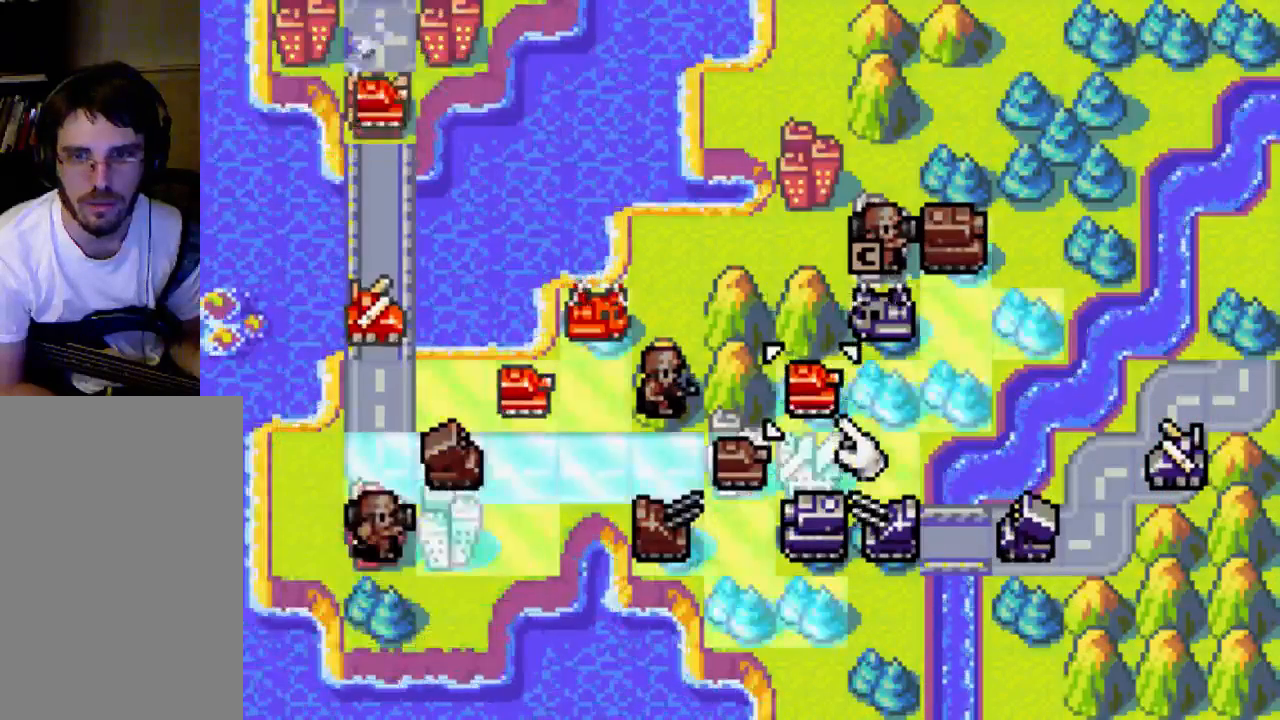
{"buttons": [], "left_stick": "center", "right_stick": "center", "events": [[233, "DPAD_DOWN", "down"], [267, "DPAD_DOWN", "up"]]}
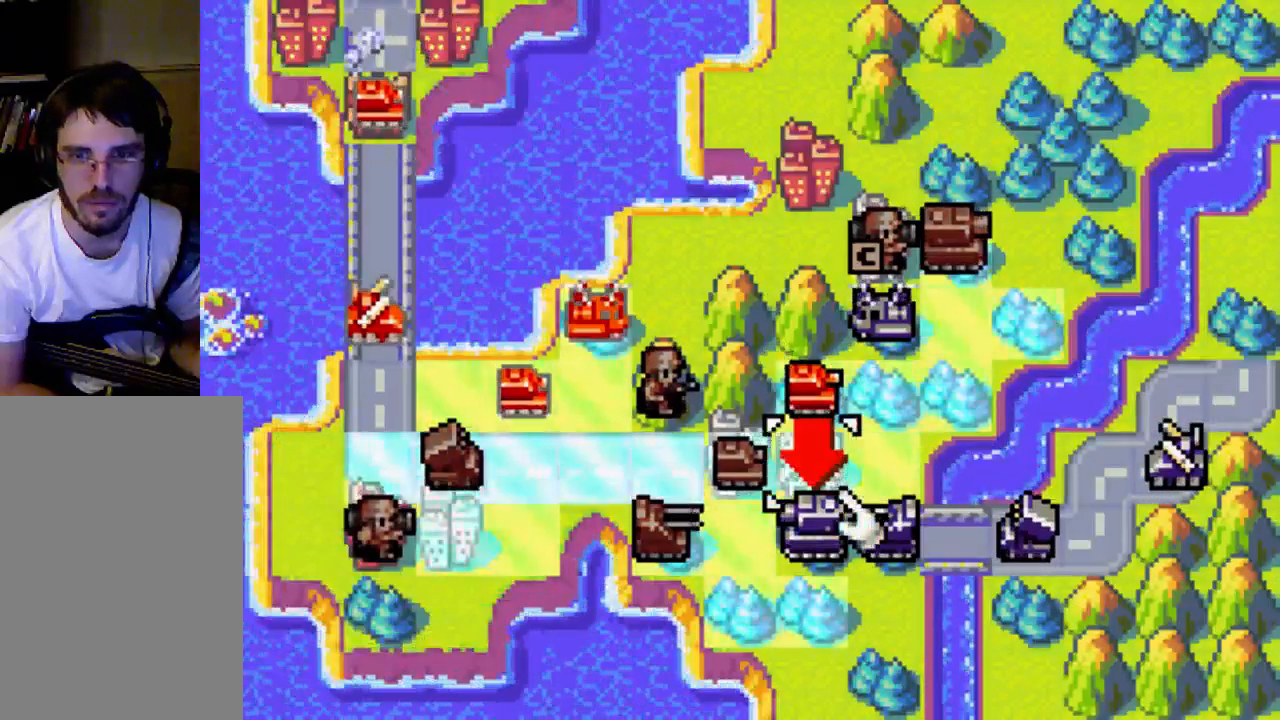
{"buttons": [], "left_stick": "center", "right_stick": "center", "events": [[167, "B", "down"], [333, "B", "up"], [400, "B", "down"], [500, "B", "up"]]}
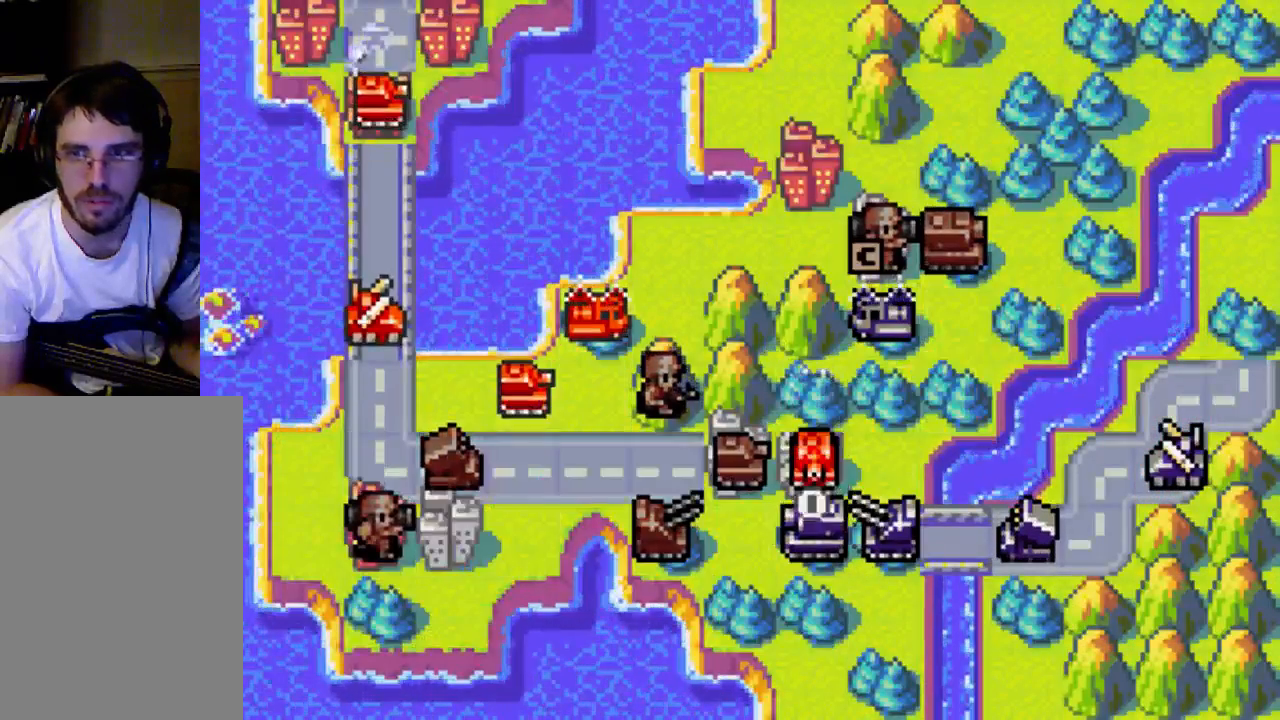
{"buttons": [], "left_stick": "center", "right_stick": "center", "events": [[67, "B", "down"], [133, "B", "up"], [167, "B", "down"], [200, "B", "up"]]}
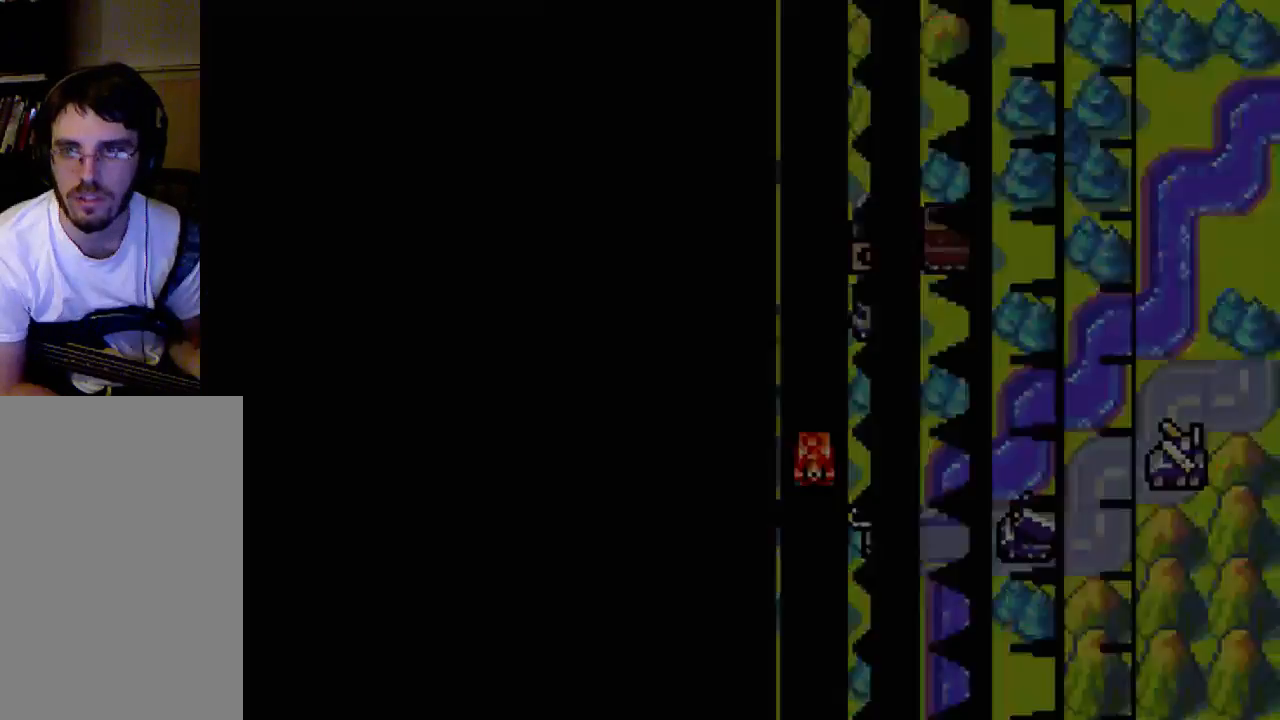
{"buttons": [], "left_stick": "center", "right_stick": "center", "events": []}
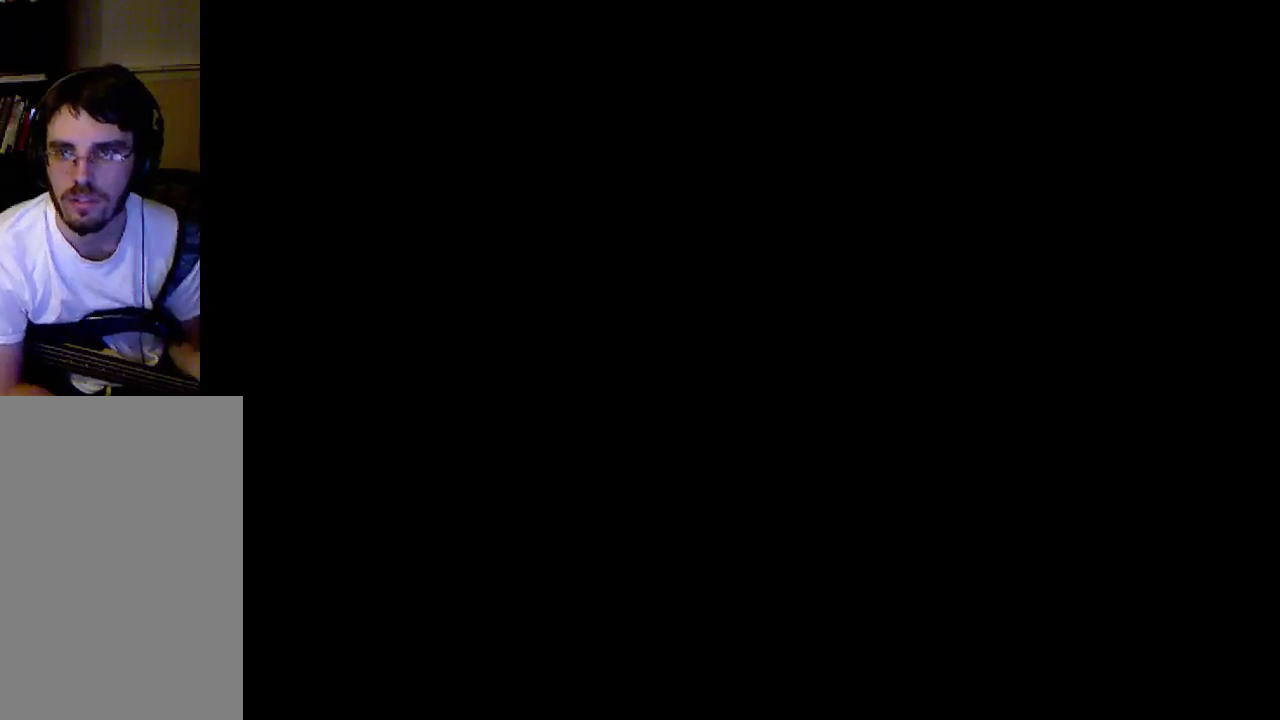
{"buttons": [], "left_stick": "center", "right_stick": "center", "events": []}
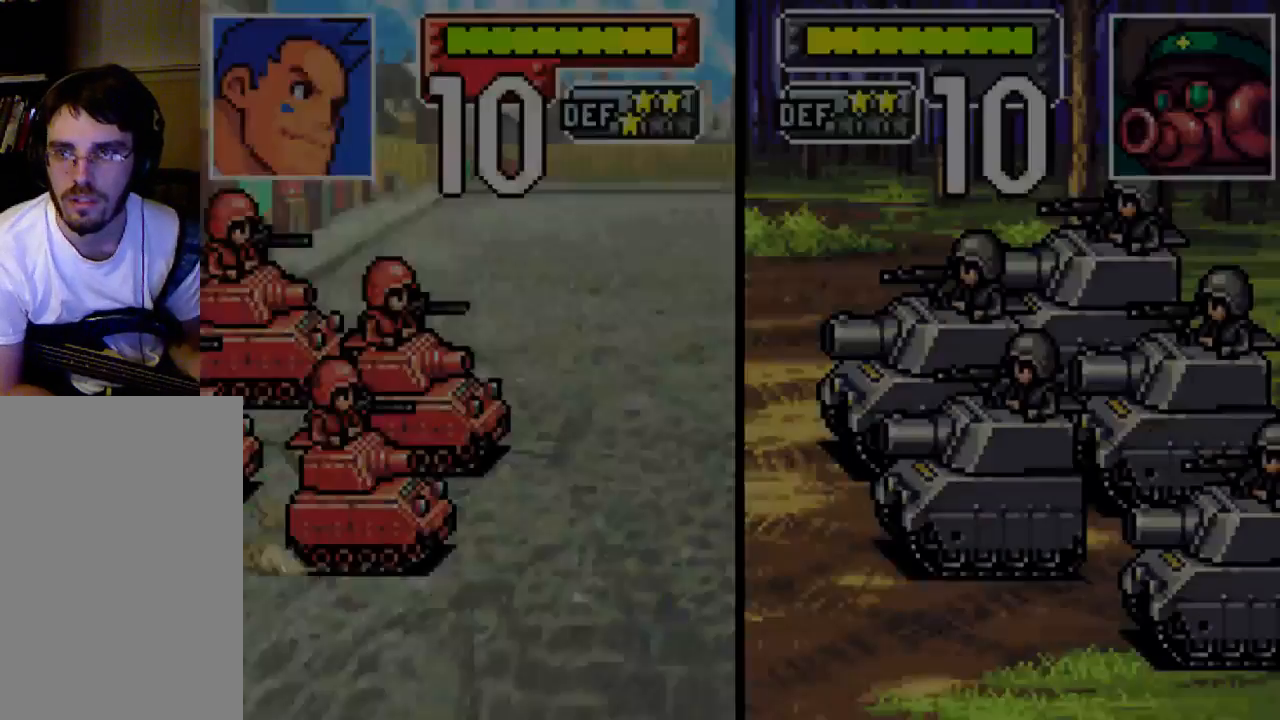
{"buttons": ["A"], "left_stick": "center", "right_stick": "center"}
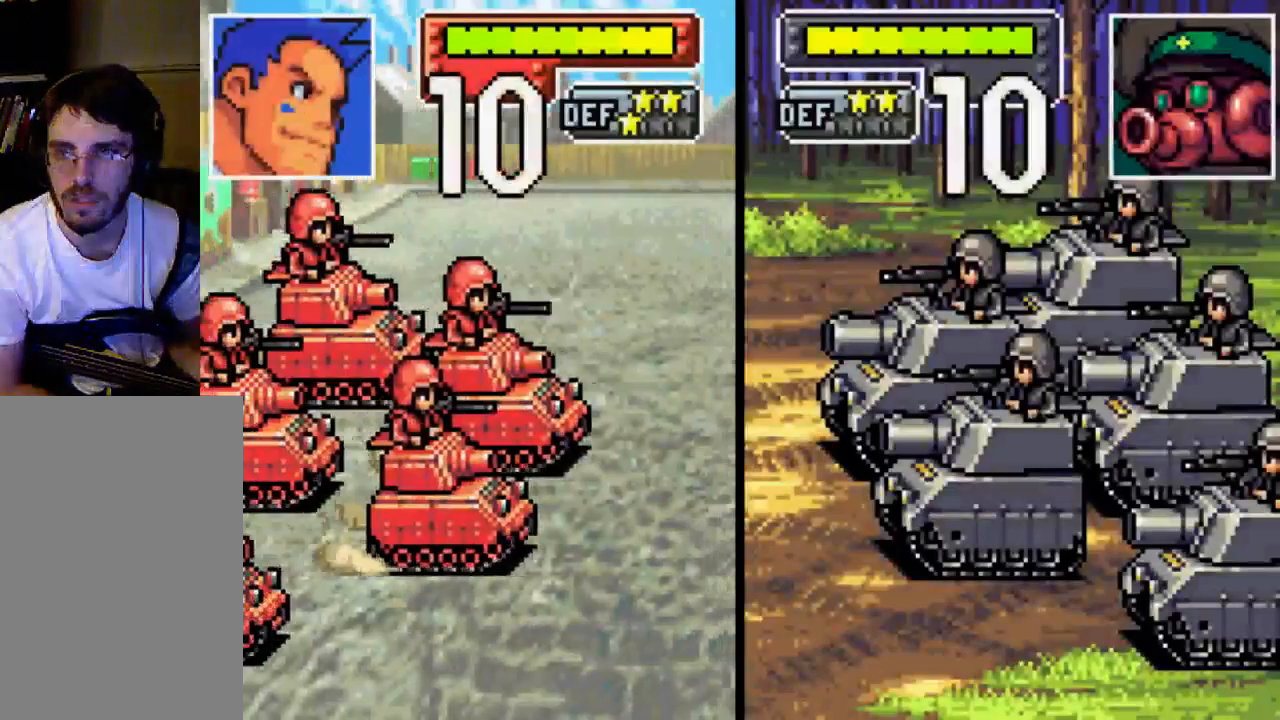
{"buttons": [], "left_stick": "center", "right_stick": "center", "events": [[467, "A", "up"]]}